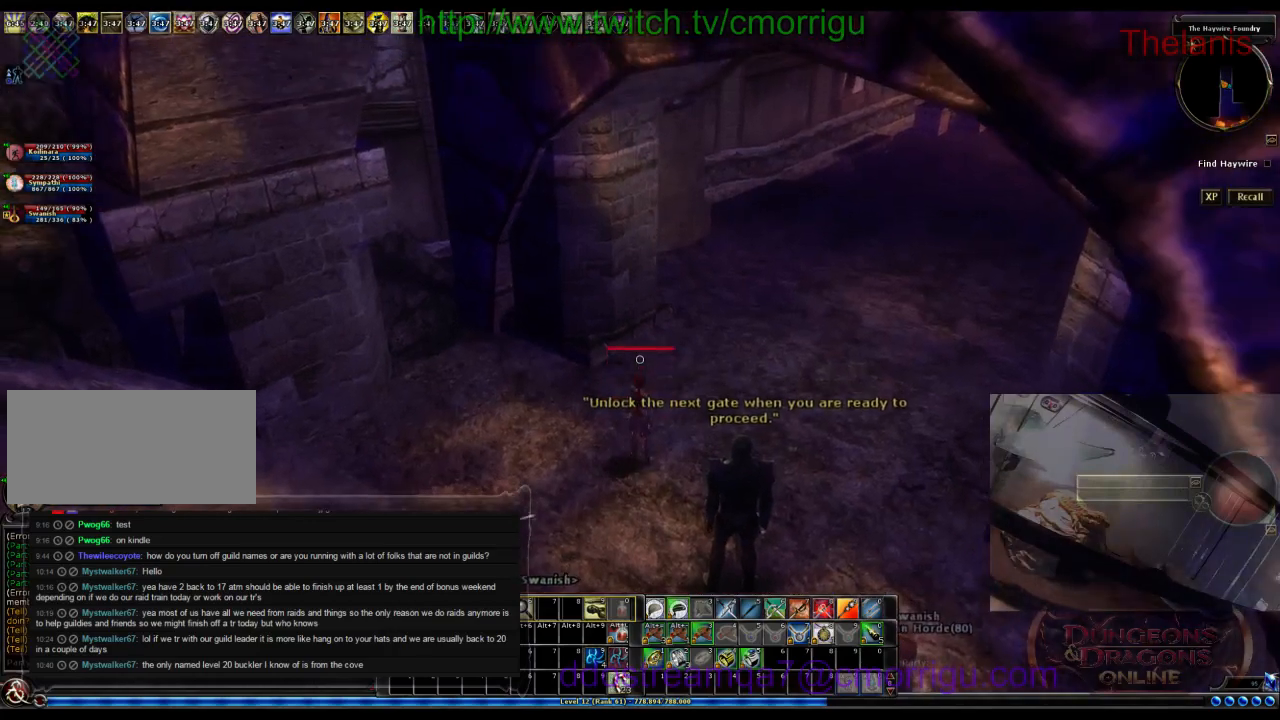
Gameplay with keyboard; each line is a JSON object with the keys held at the frame after it. "events" lists presses ("down") and releases ("up") of ".", "/", "0", "1", "2", "3", "4", "5", "6", "7", "8", "9", "a", "b", "backslash", "backspace", "c", "caps_lock", "comma", "ctrl_l", "ctrl_r", "d", "e", "equals", "escape", "f", "f1", "f10", "f11", "f12", "f2", "f3", "f4", "f5", "f6", "f7", "f8", "f9", "g", "h", "i", "j", "k", "l", "lbracket", "m", "minus", "n", "o", "p", "q", "quote", "r", "rbracket", "return", "s", "semicolon", "shift_l", "shift_r", "space", "t", "tab", "tilde", "u", "v", "w", "x", "y" and "z" between this image and that frame as [ms after this image, input, new state], when the widget could be followed in between. No other keys are recorded. Mouse input is not recorded.
{"keys": ["d", "w"], "events": [[400, "w", "down"], [433, "d", "down"]]}
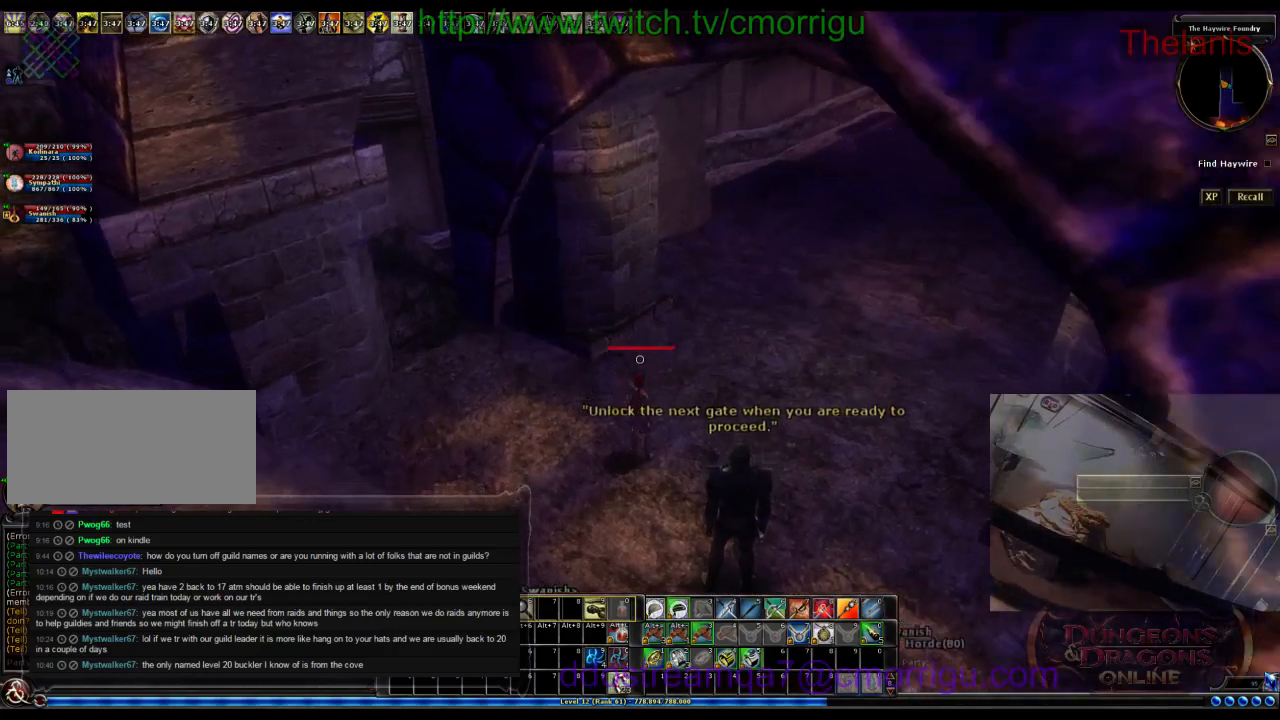
{"keys": ["w"], "events": [[166, "d", "up"]]}
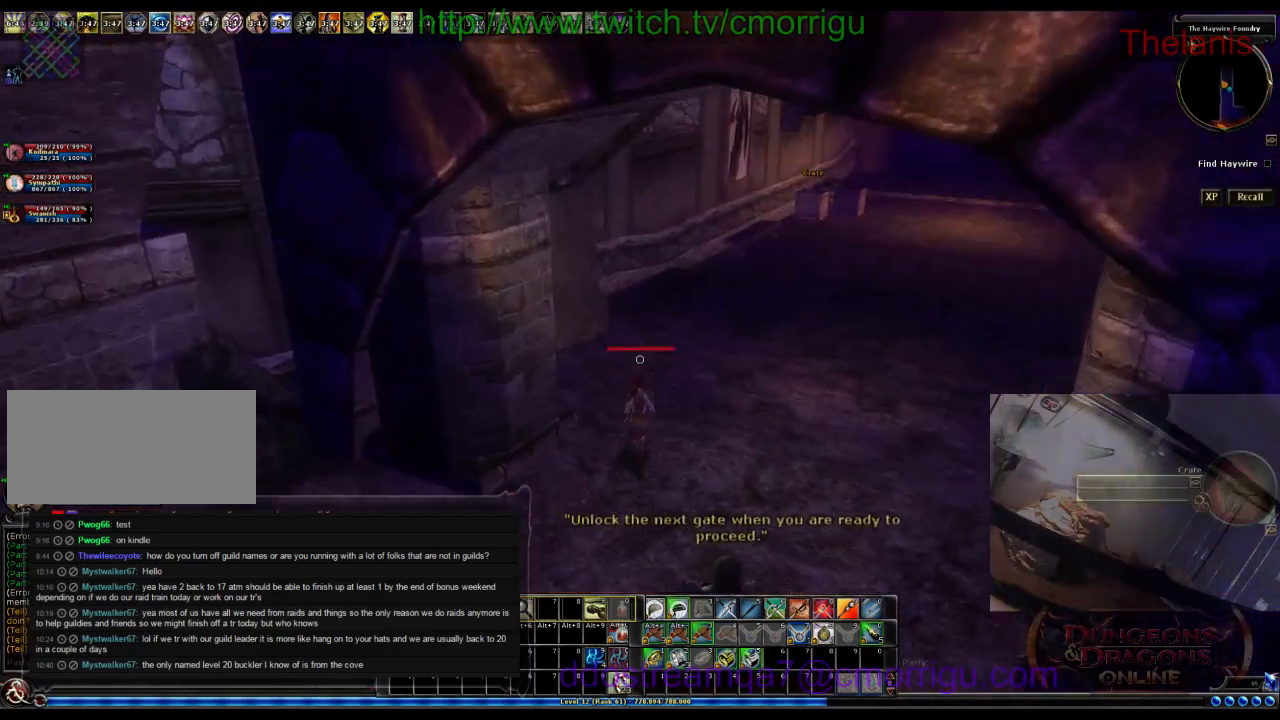
{"keys": [], "events": [[166, "w", "up"]]}
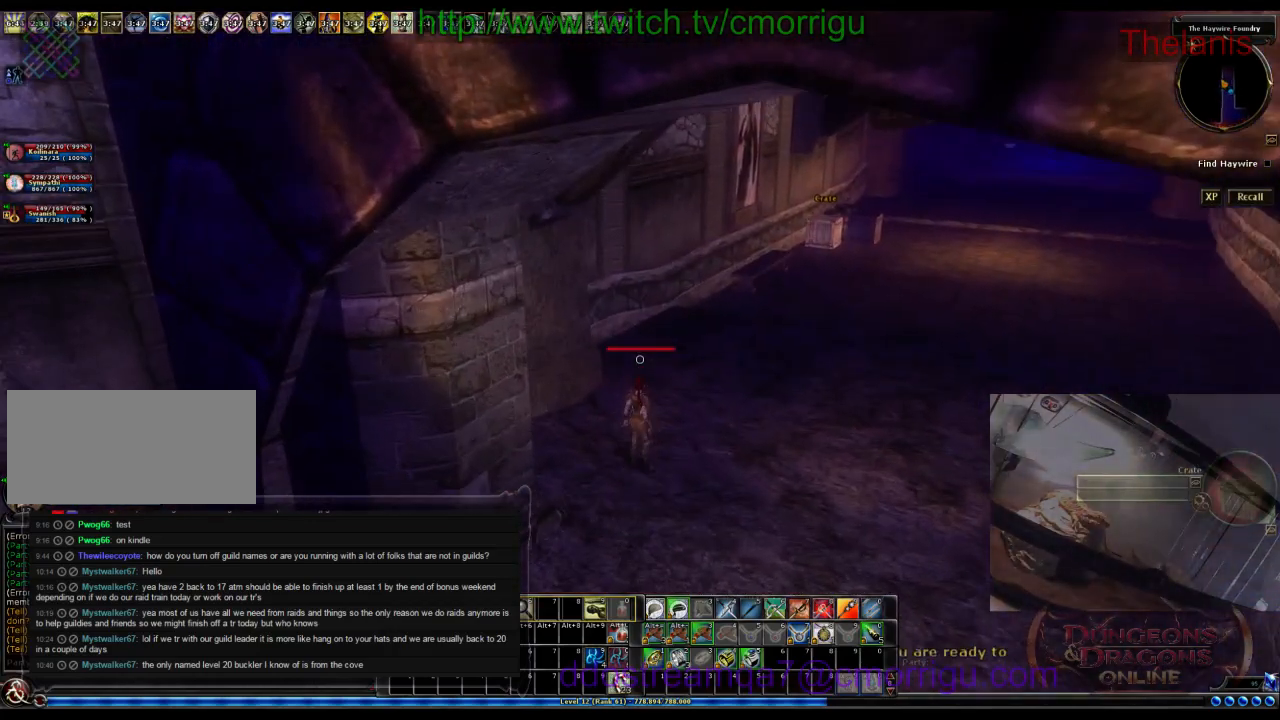
{"keys": [], "events": []}
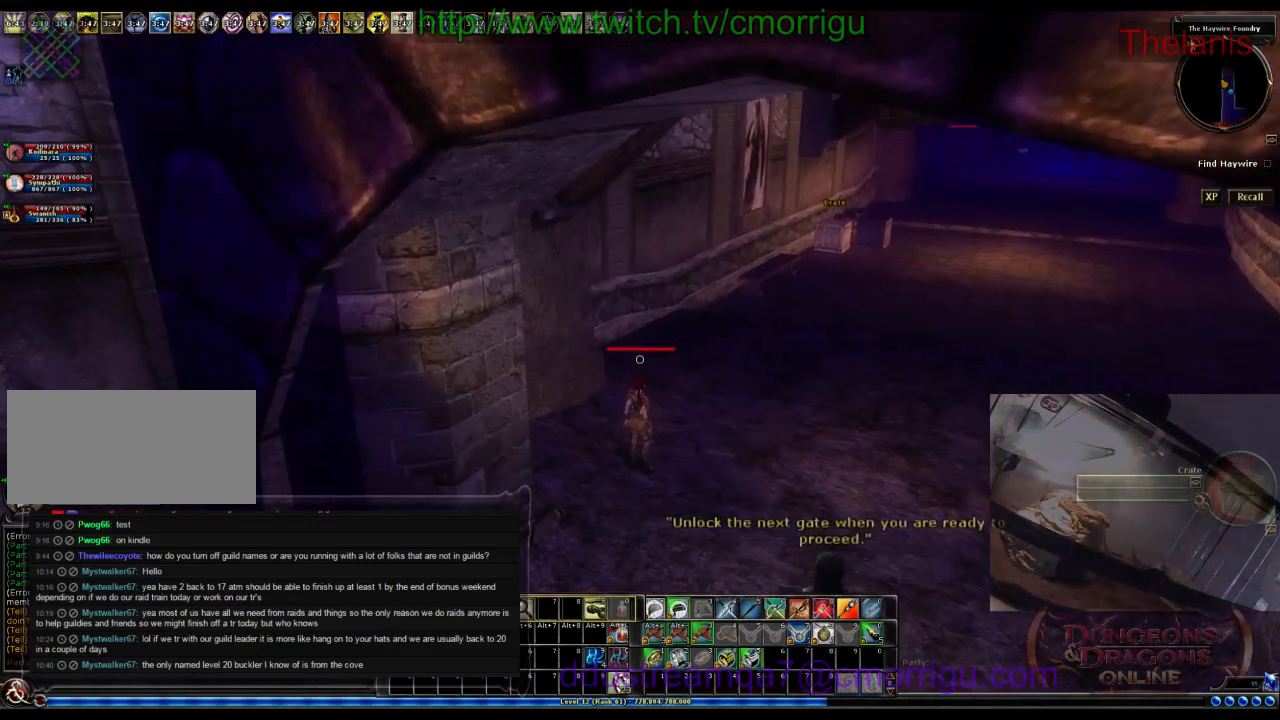
{"keys": [], "events": []}
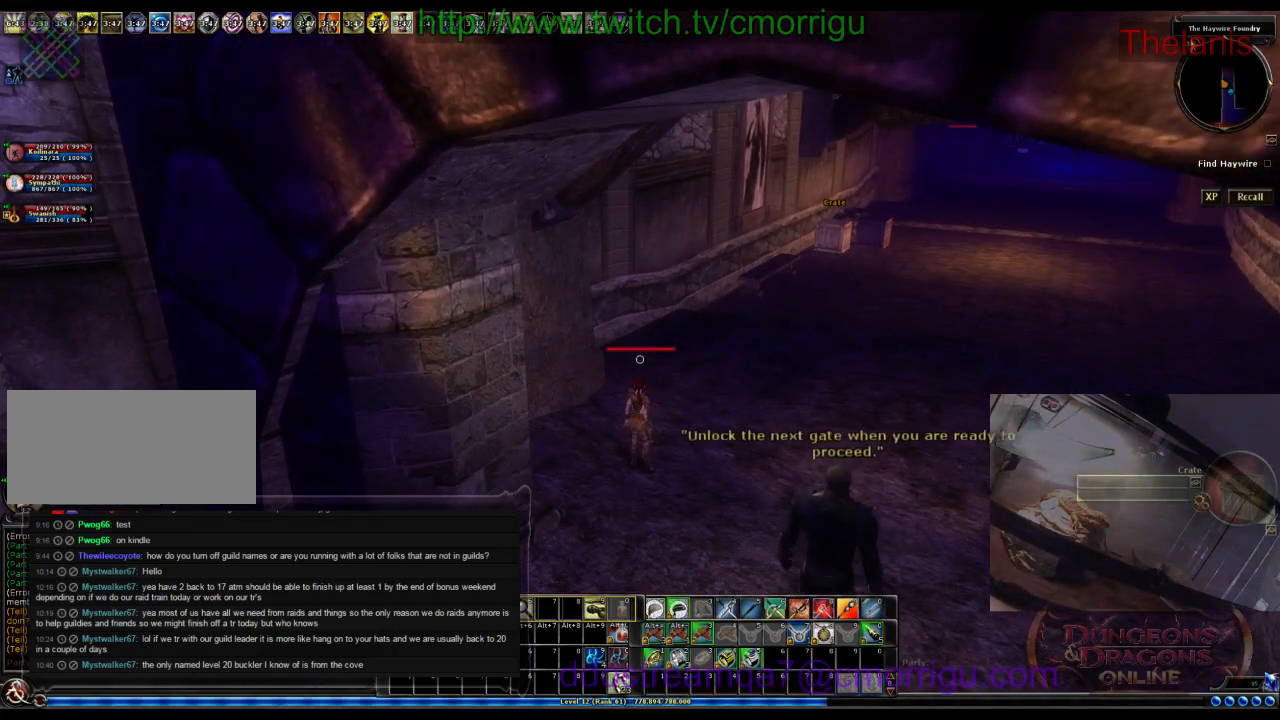
{"keys": [], "events": []}
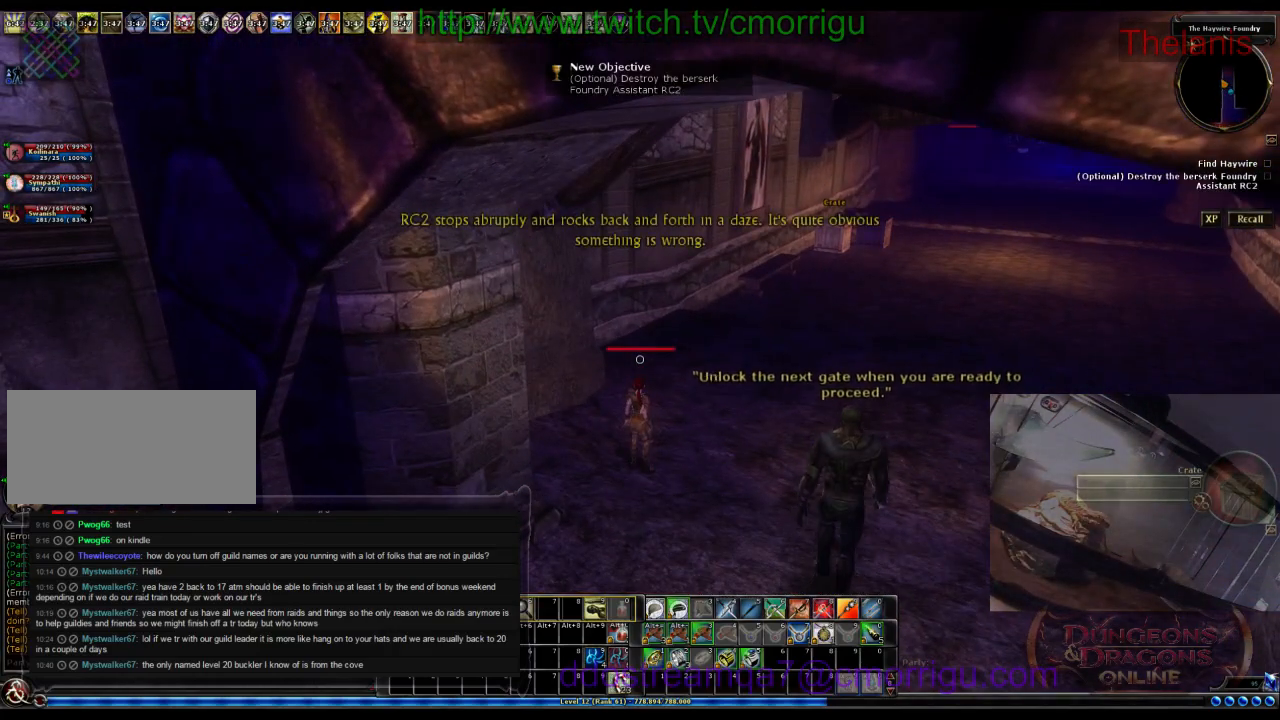
{"keys": [], "events": []}
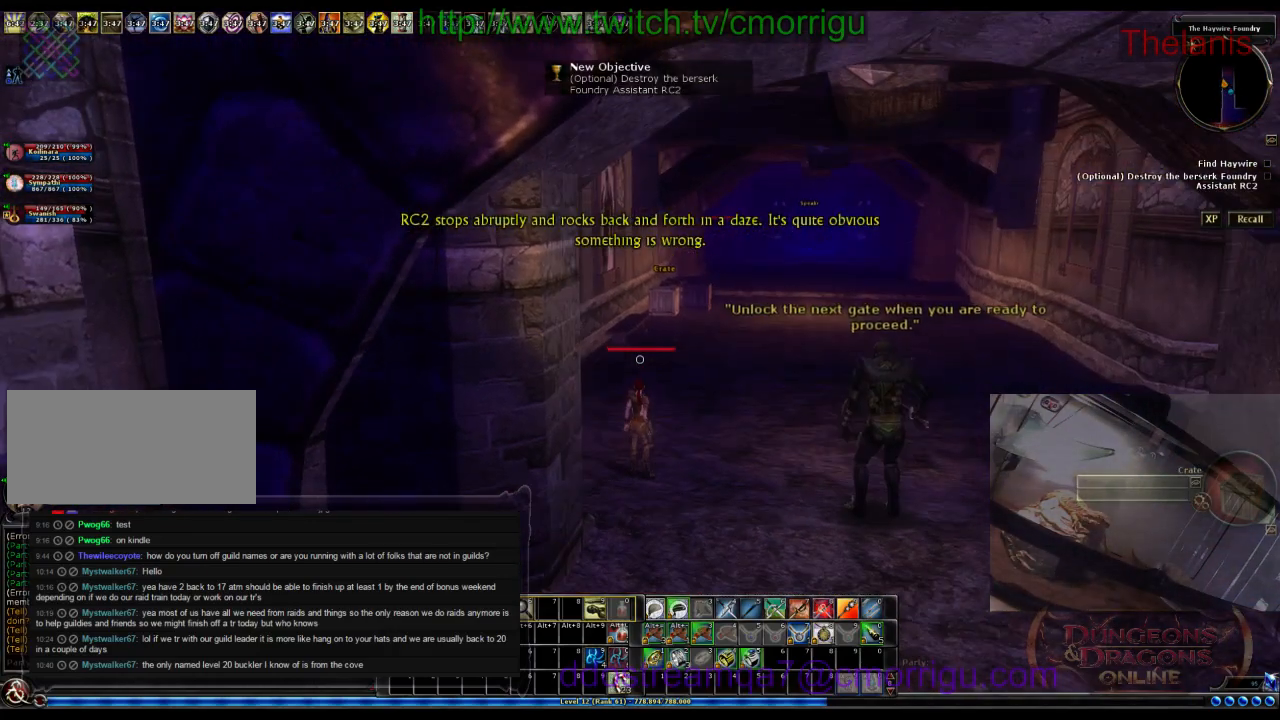
{"keys": [], "events": []}
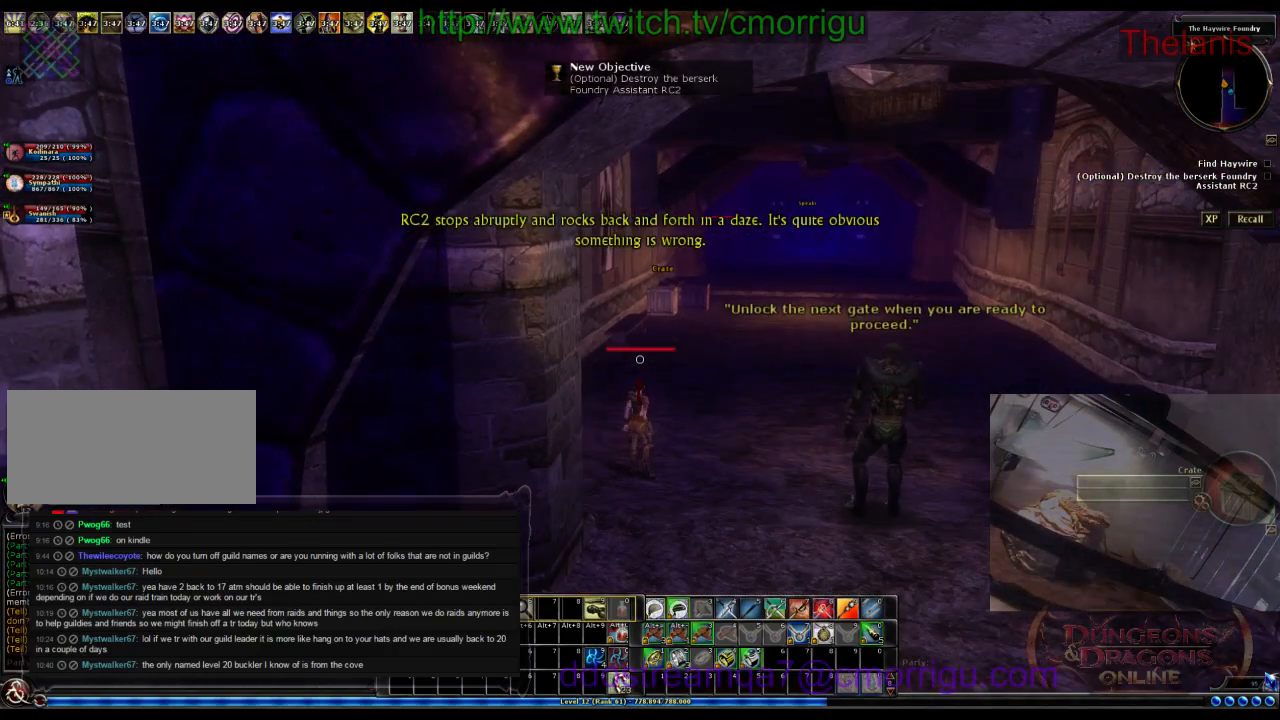
{"keys": [], "events": []}
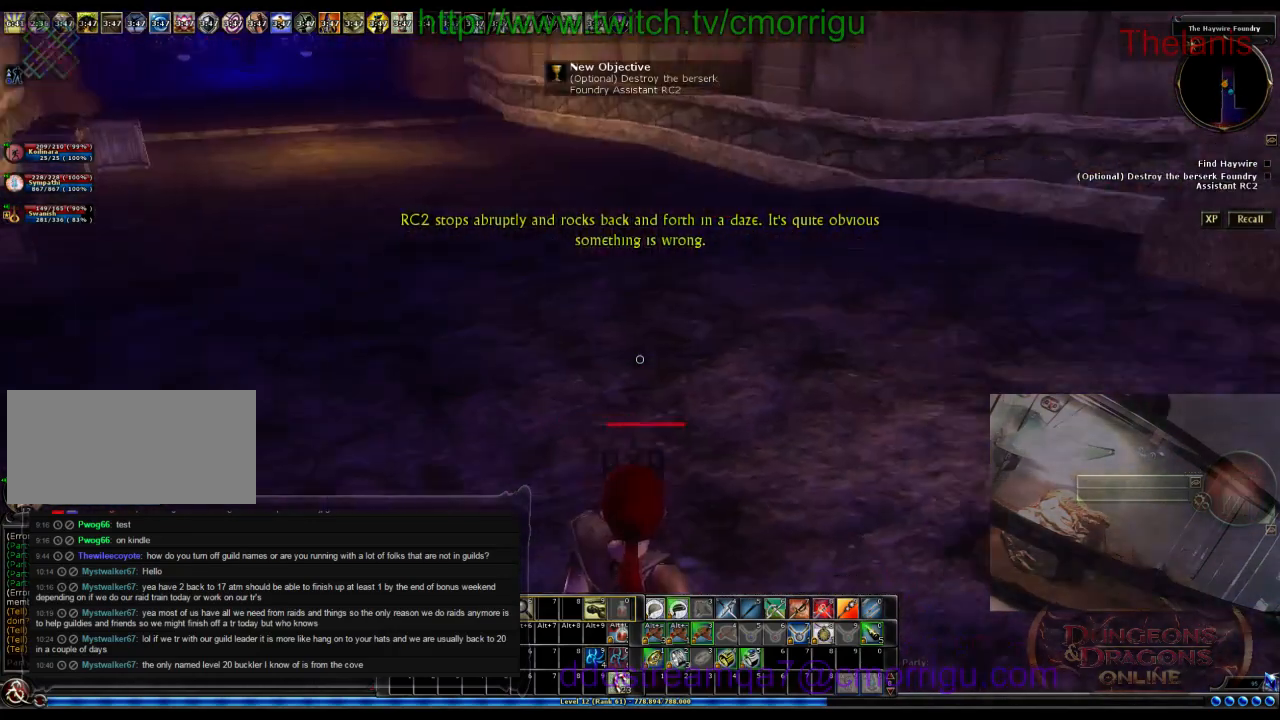
{"keys": [], "events": []}
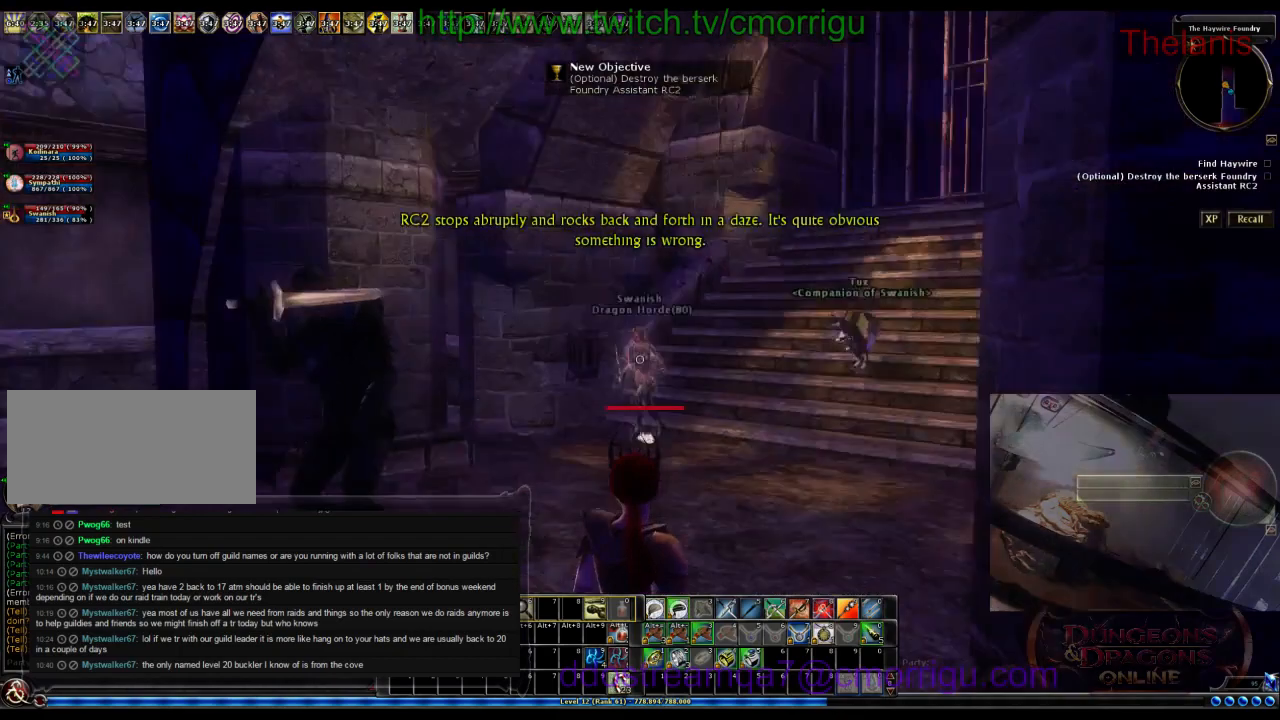
{"keys": [], "events": []}
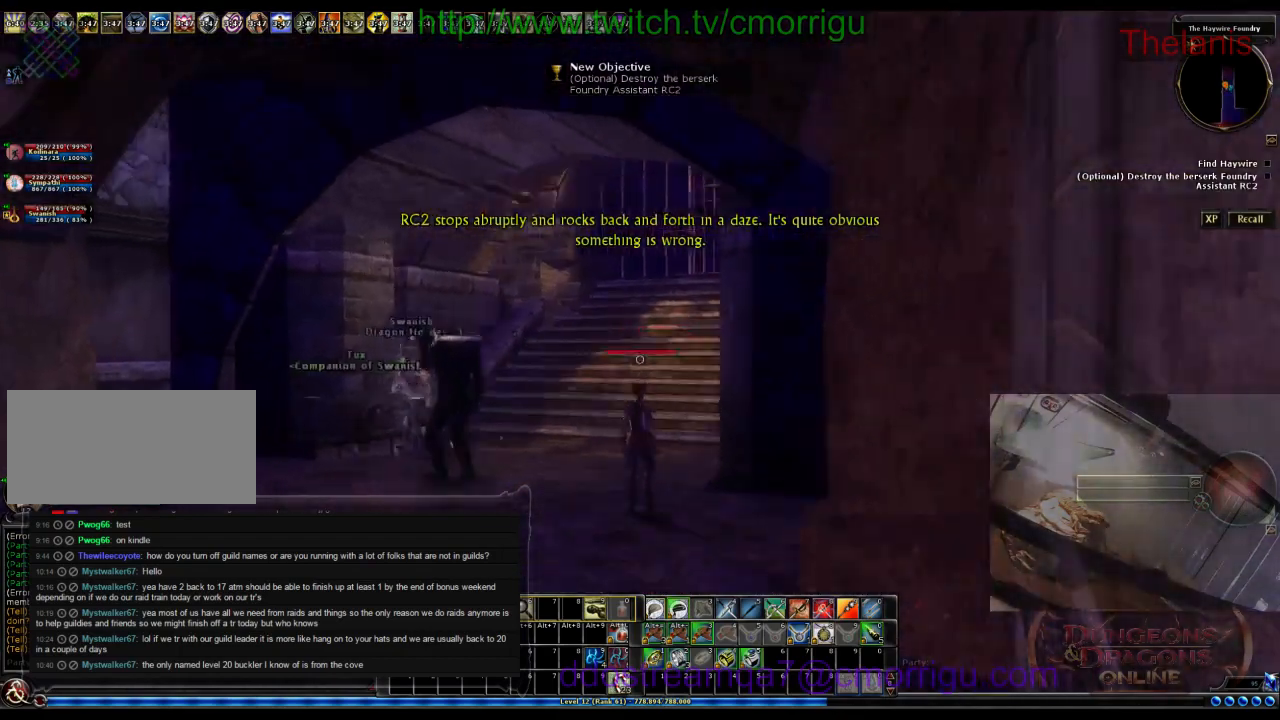
{"keys": [], "events": []}
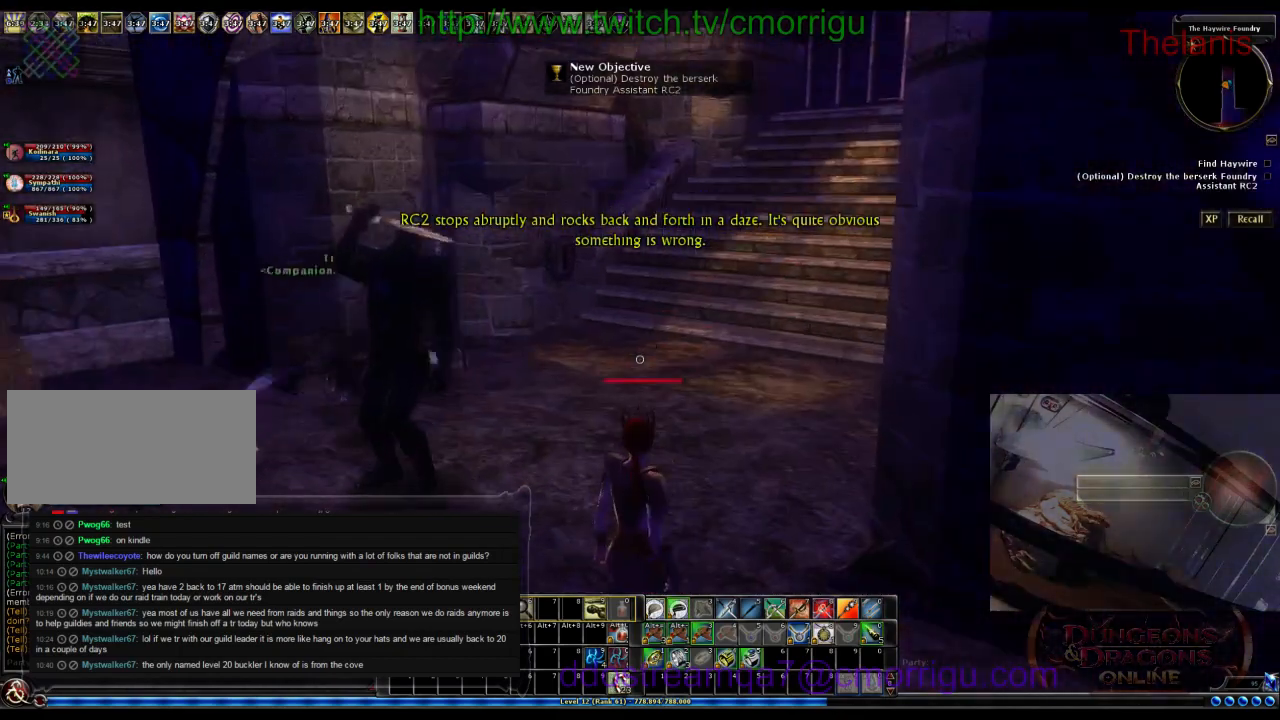
{"keys": [], "events": []}
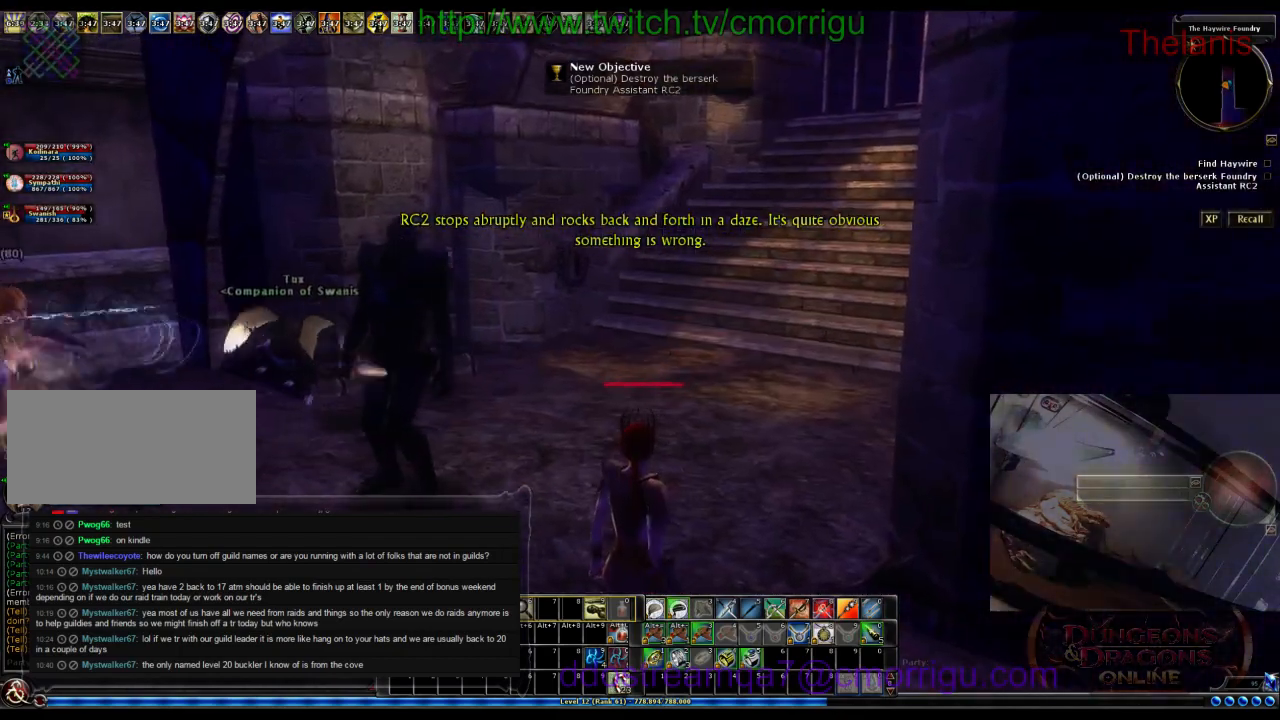
{"keys": [], "events": [[166, "1", "down"], [333, "1", "up"]]}
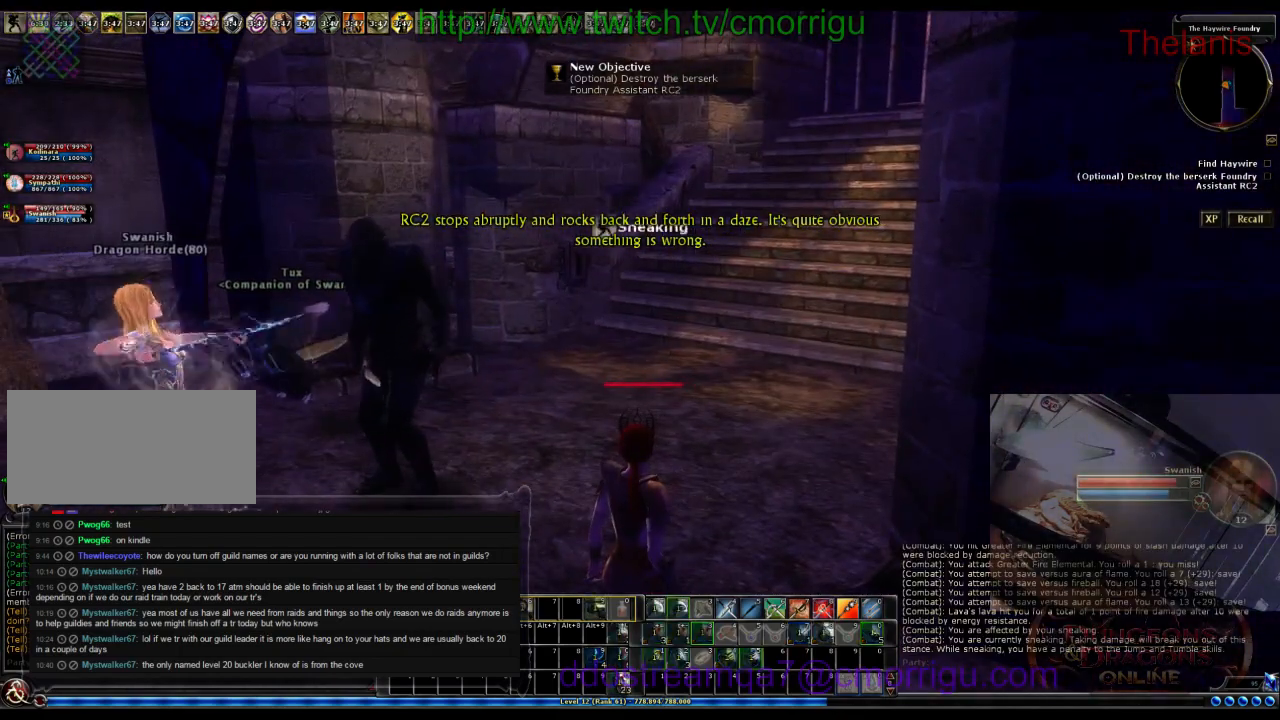
{"keys": [], "events": []}
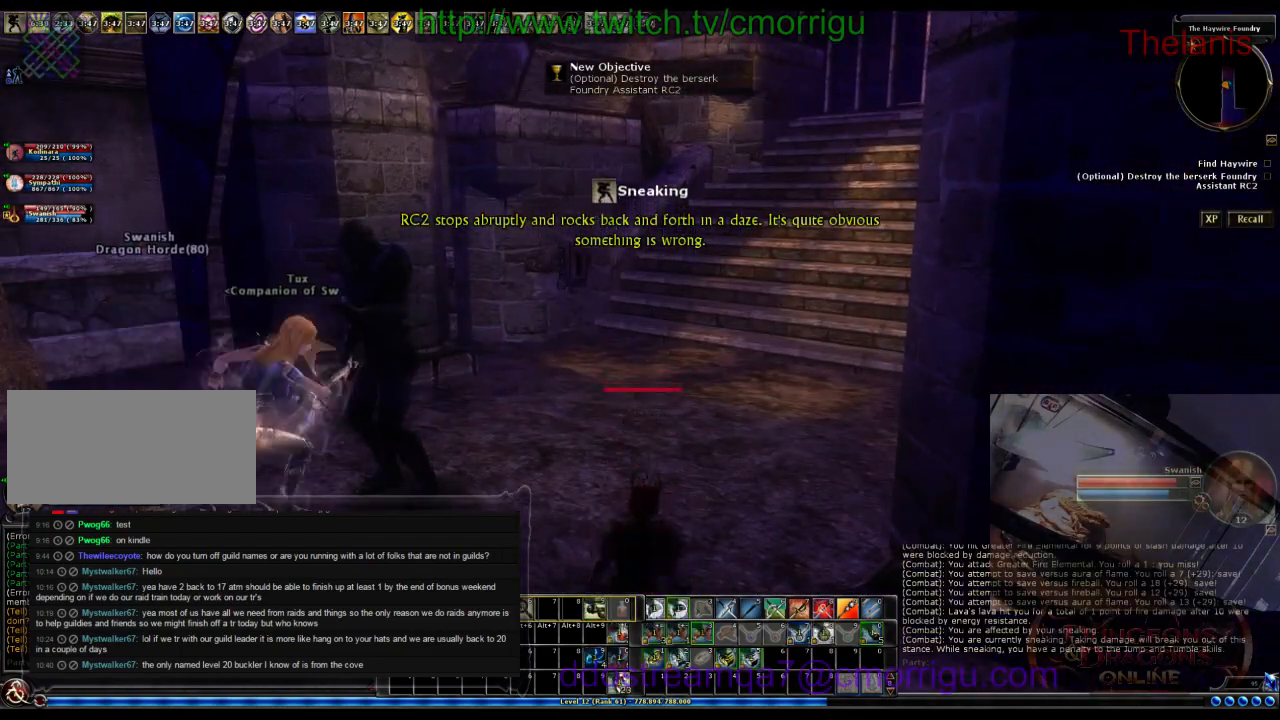
{"keys": [], "events": []}
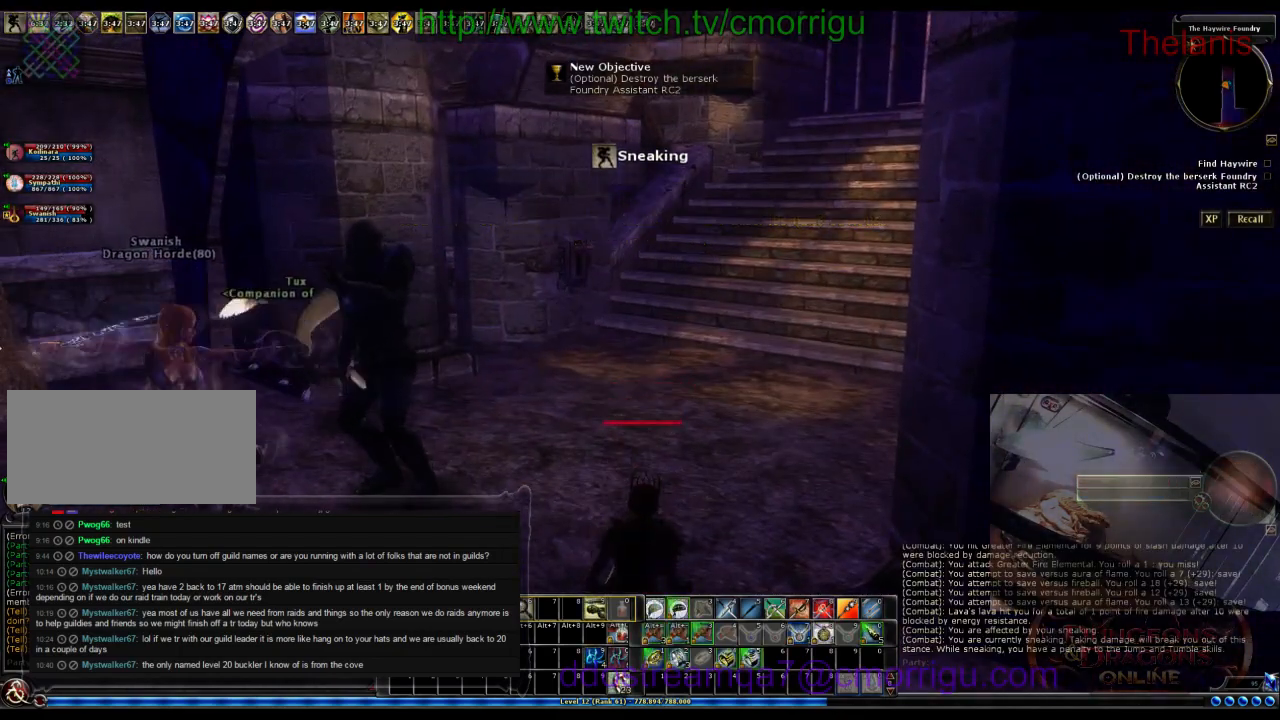
{"keys": [], "events": []}
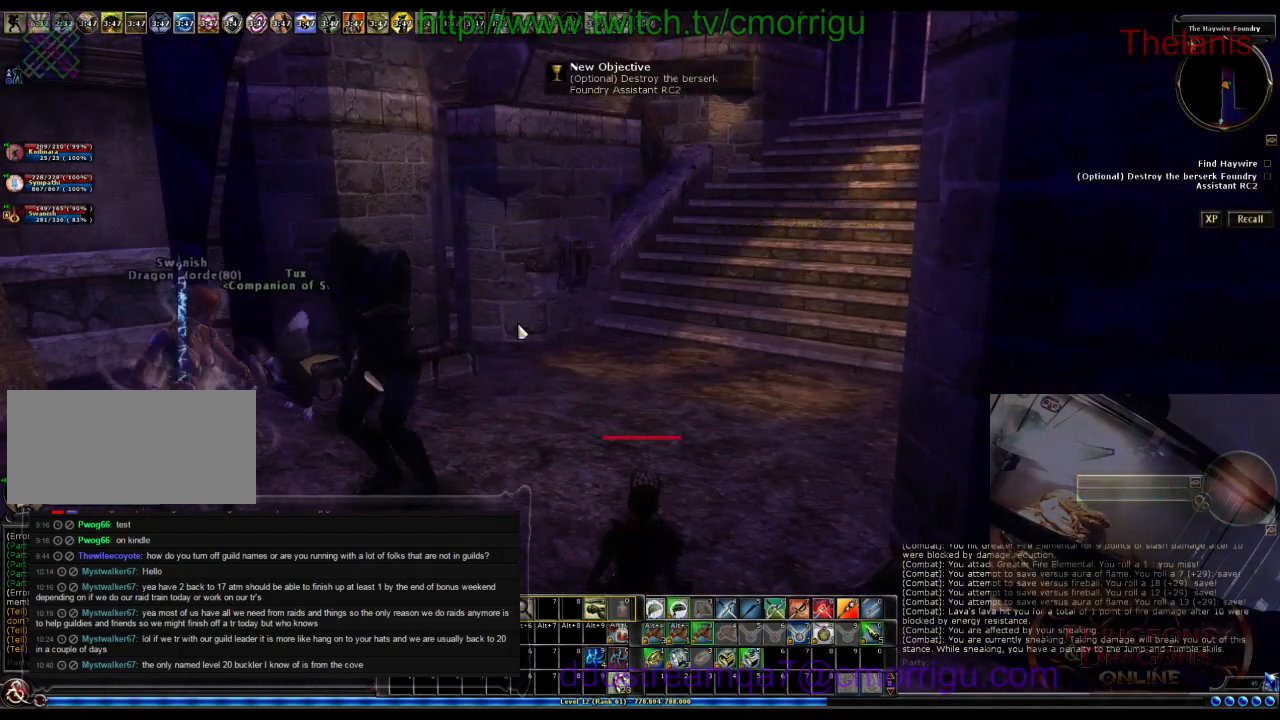
{"keys": ["d", "w"], "events": [[333, "w", "down"], [500, "d", "down"]]}
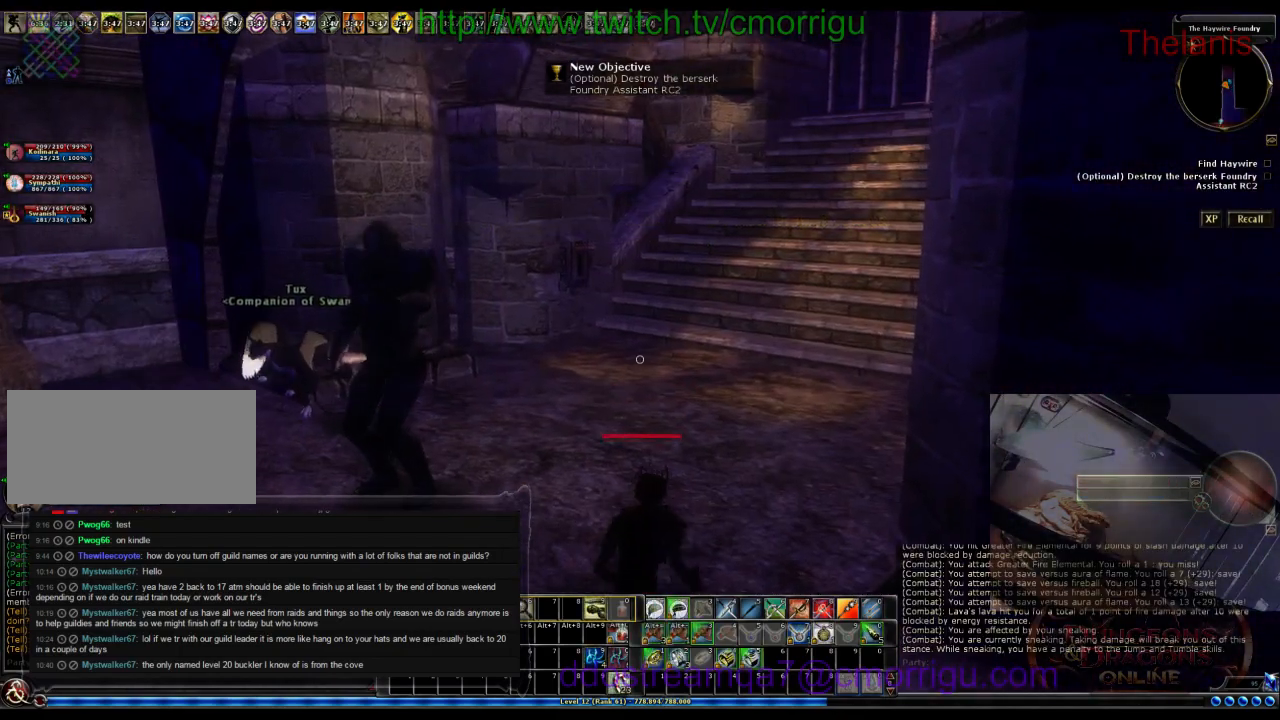
{"keys": ["d", "w"], "events": []}
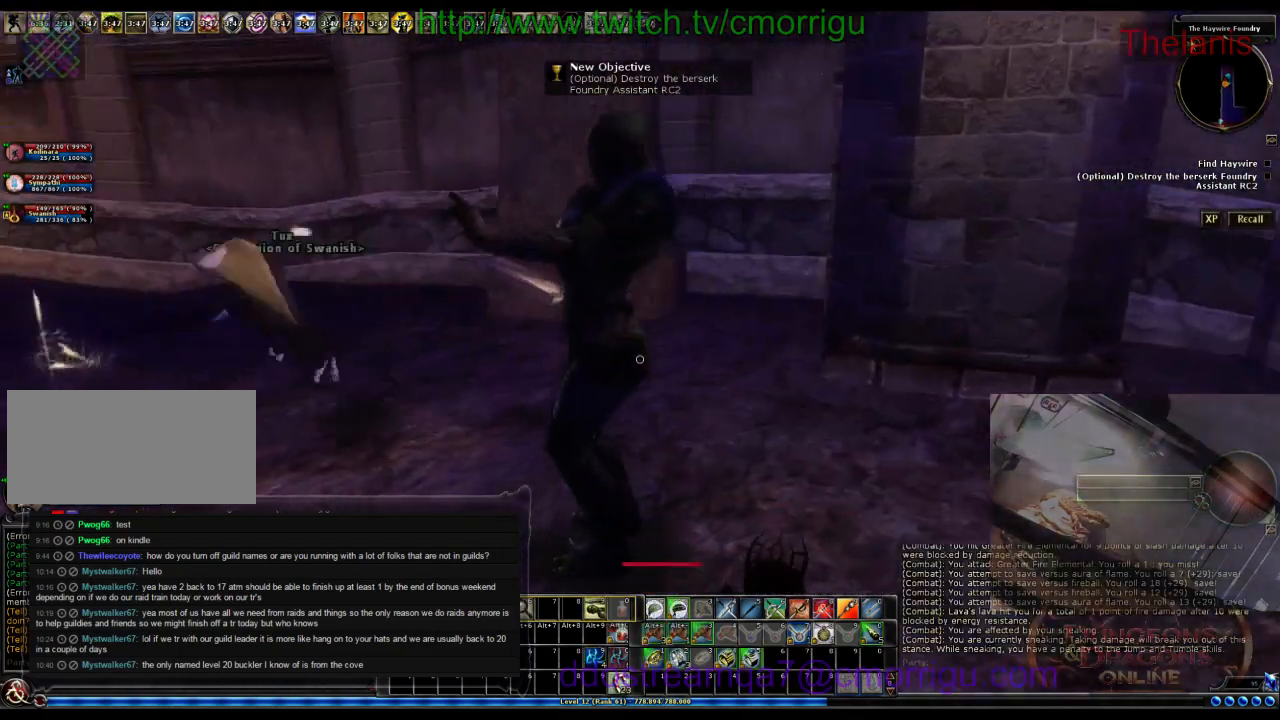
{"keys": [], "events": [[300, "d", "up"], [300, "w", "up"]]}
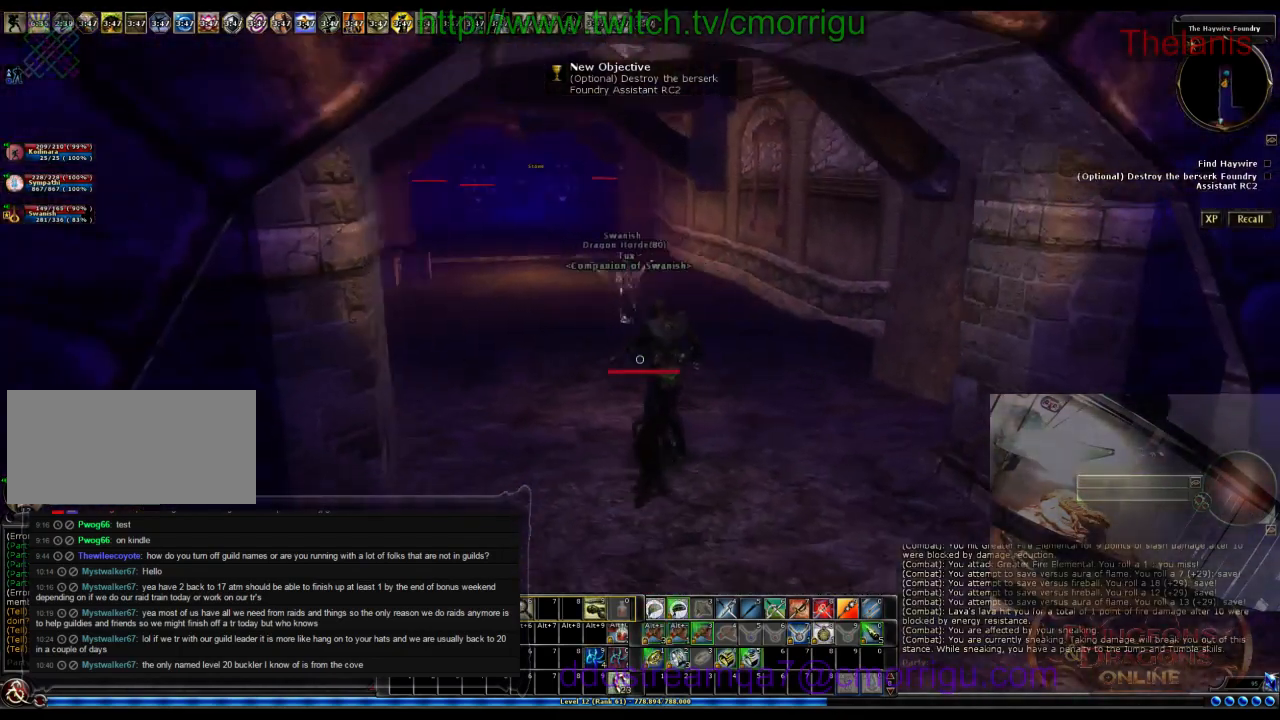
{"keys": [], "events": [[33, "d", "down"], [233, "d", "up"]]}
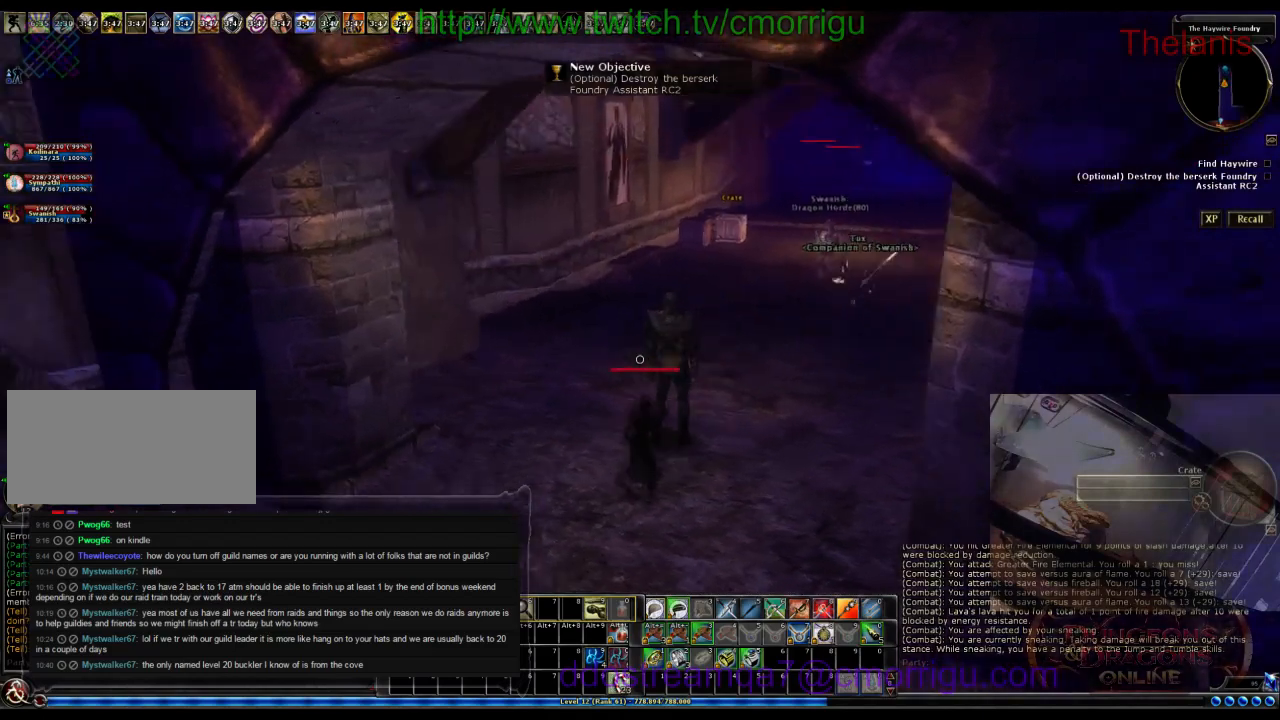
{"keys": [], "events": []}
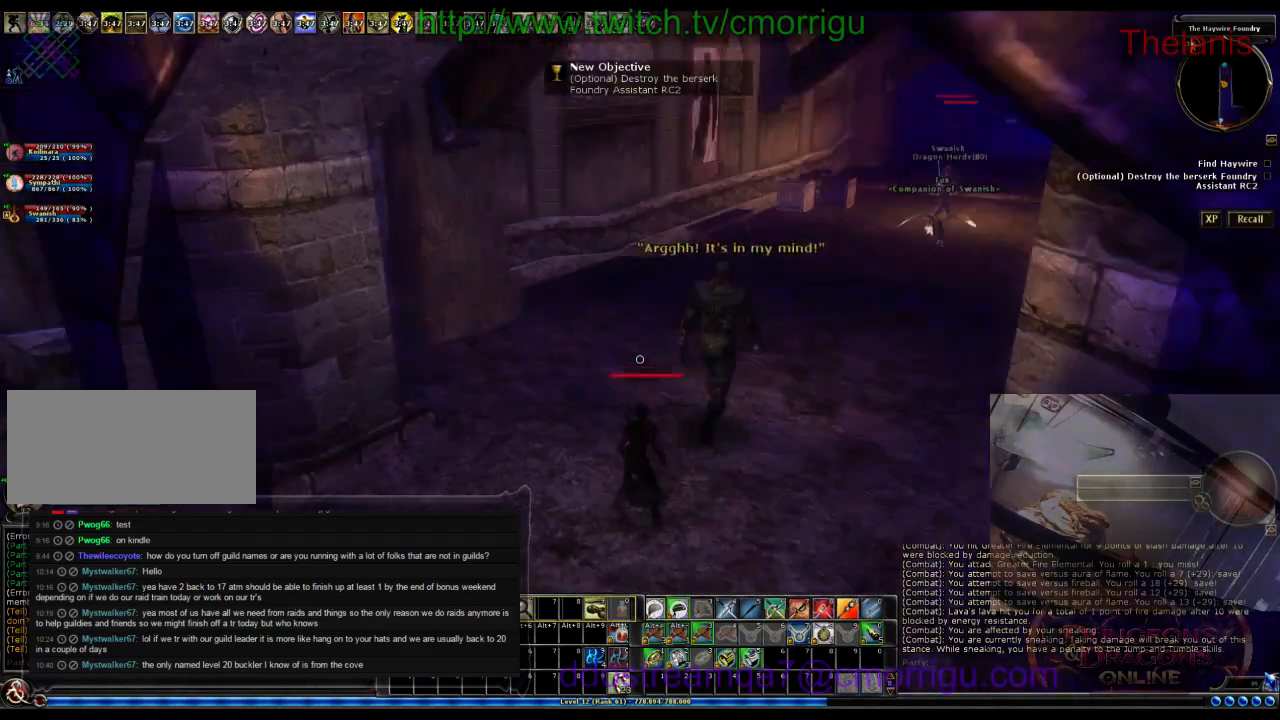
{"keys": [], "events": []}
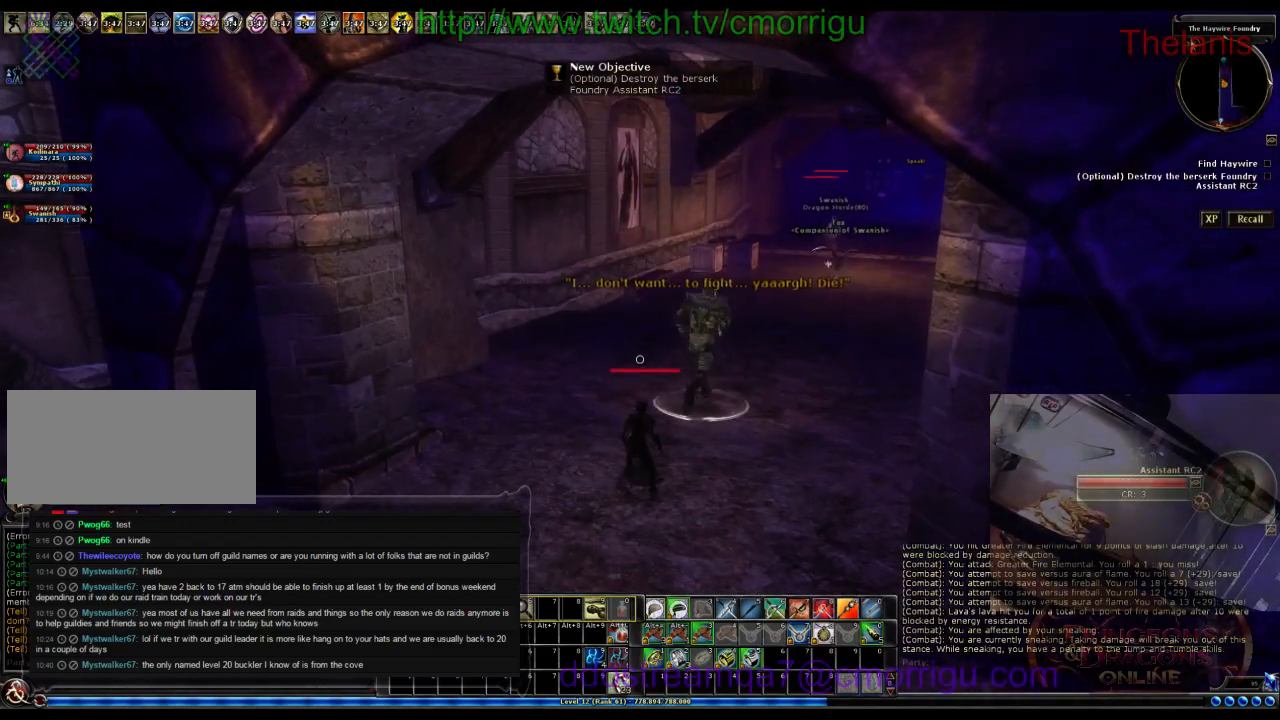
{"keys": ["w"], "events": [[400, "w", "down"]]}
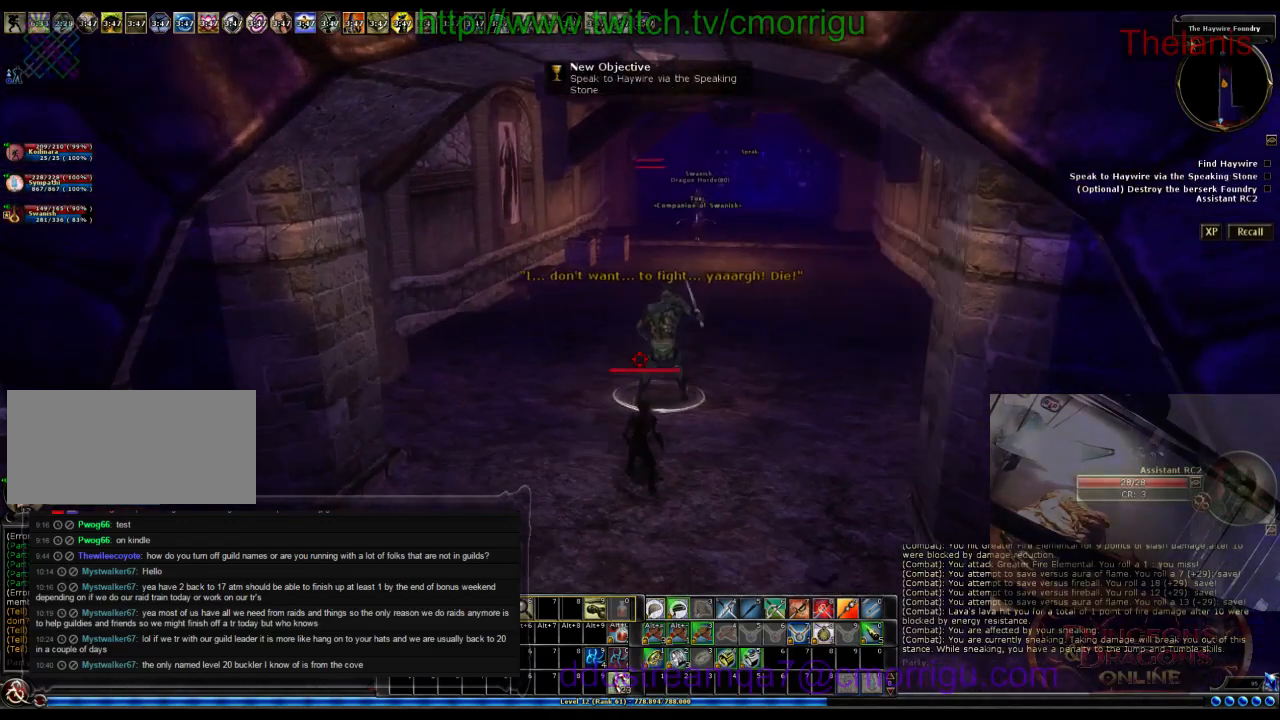
{"keys": [], "events": [[266, "w", "up"]]}
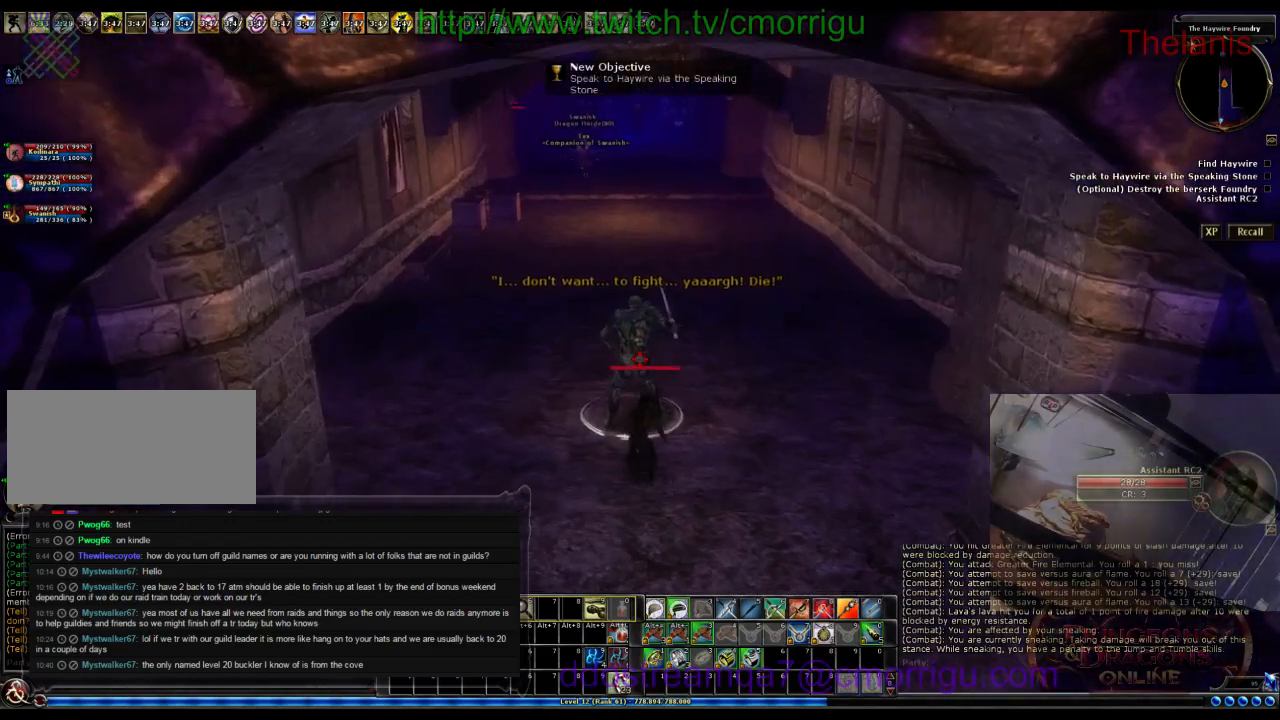
{"keys": [], "events": []}
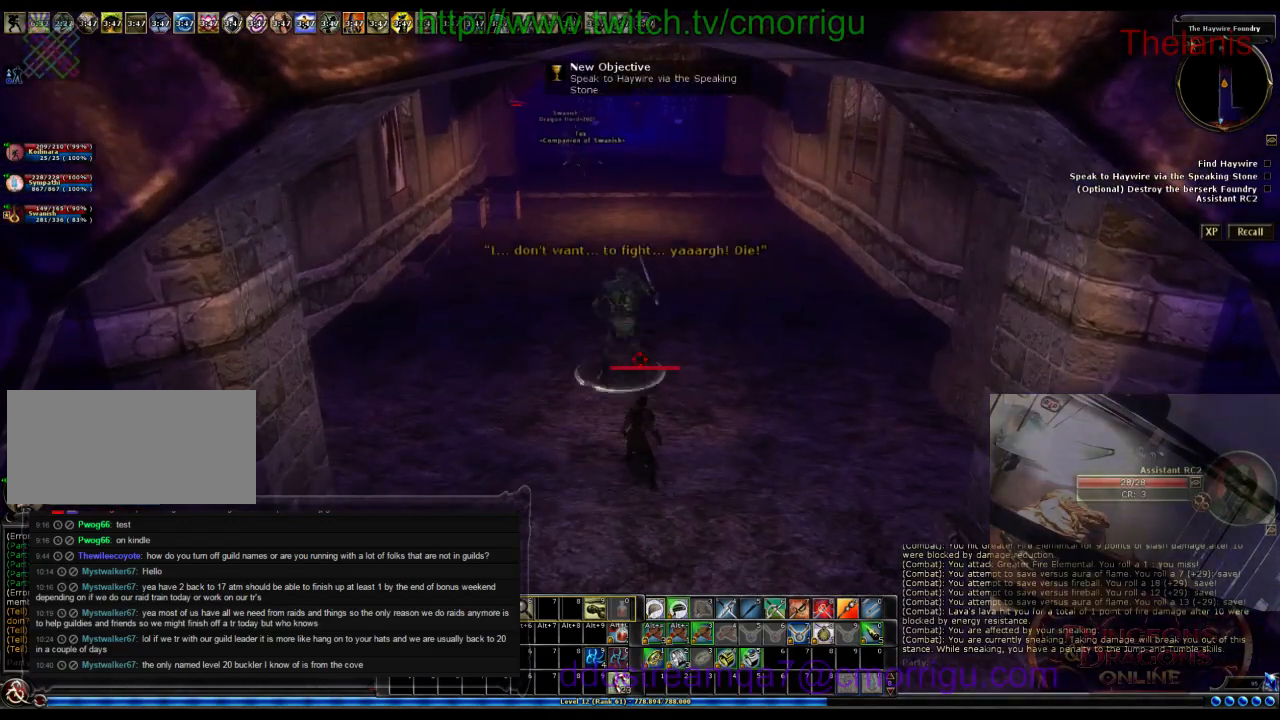
{"keys": ["w"], "events": [[166, "w", "down"]]}
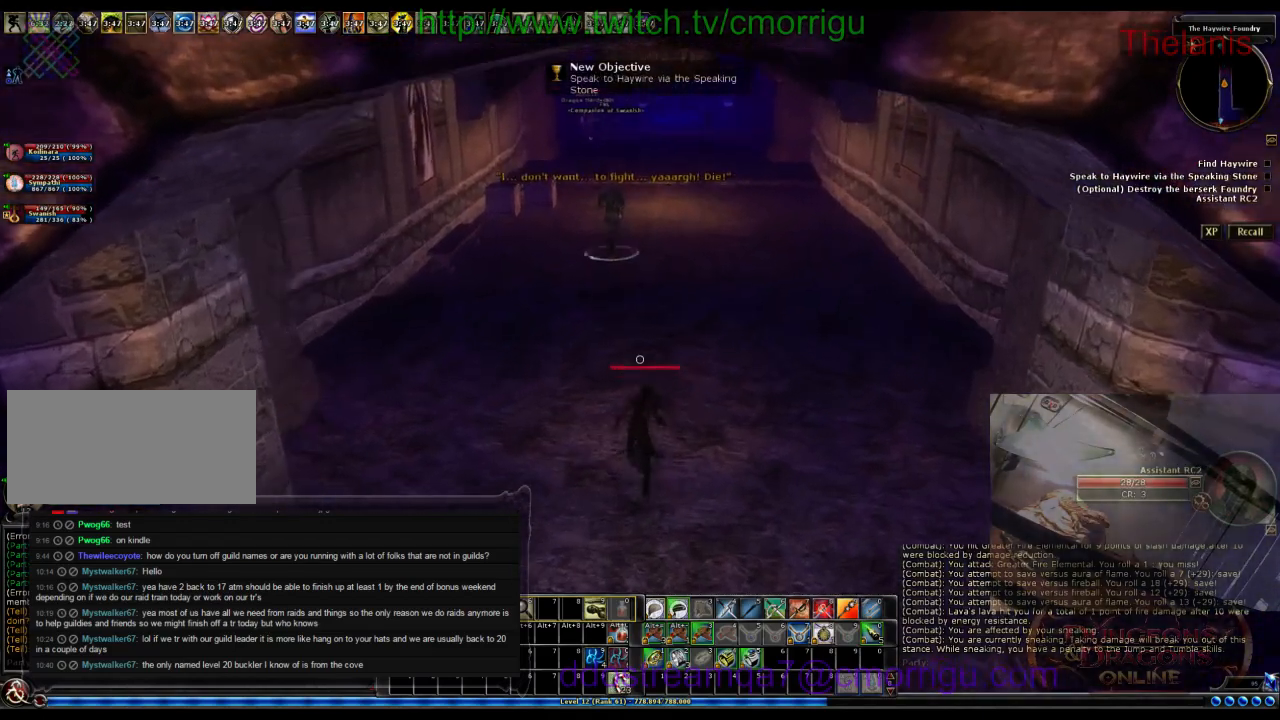
{"keys": ["w"], "events": []}
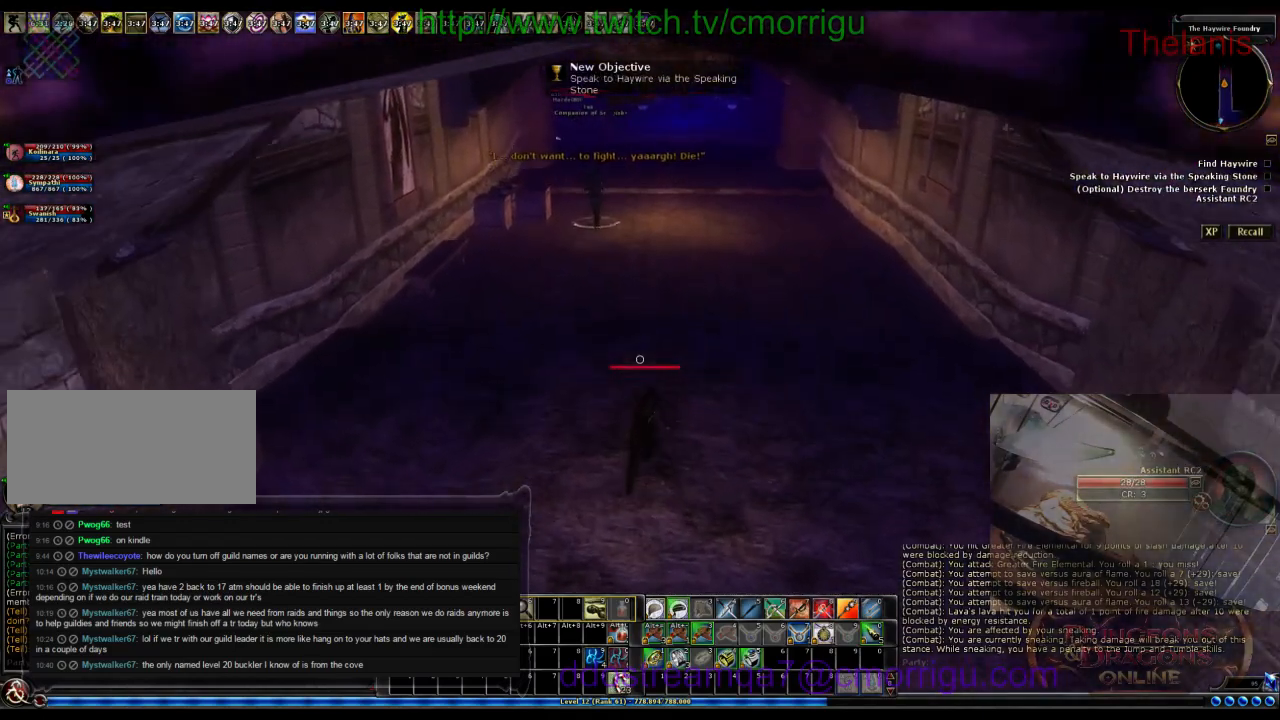
{"keys": ["w"], "events": []}
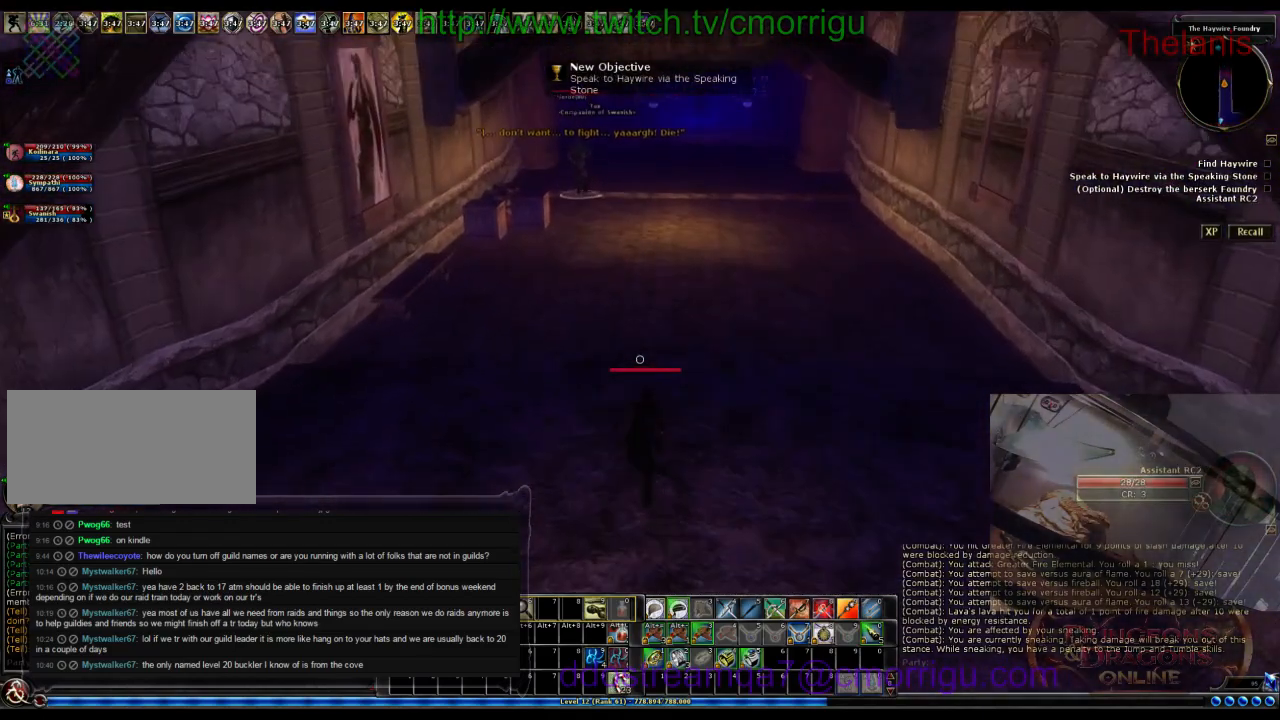
{"keys": ["w"], "events": []}